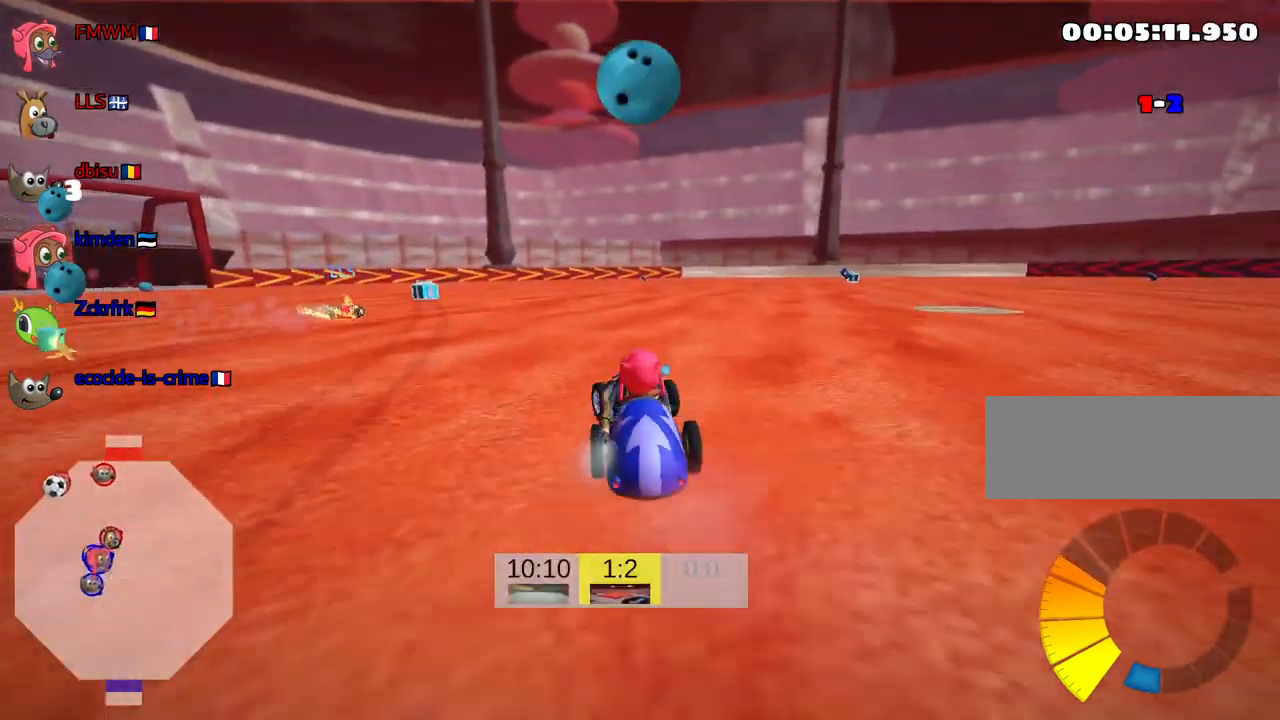
Gameplay with keyboard; each line is a JSON object with the keys held at the frame after it. "events" lists presses ("down") and releases ("up") of "down", "fire", "flag", "left", "look", "nitro", "right", "skid" and "up" between this image and that frame as [ms after this image, input, new state], when the widget could be followed in between. No other keys are recorded. Mouse input is not recorded. Key names are as the overlay labels them; some are game actions (e.g. jump) rather than physical keys.
{"keys": ["skid"], "events": [[251, "left", "up"]]}
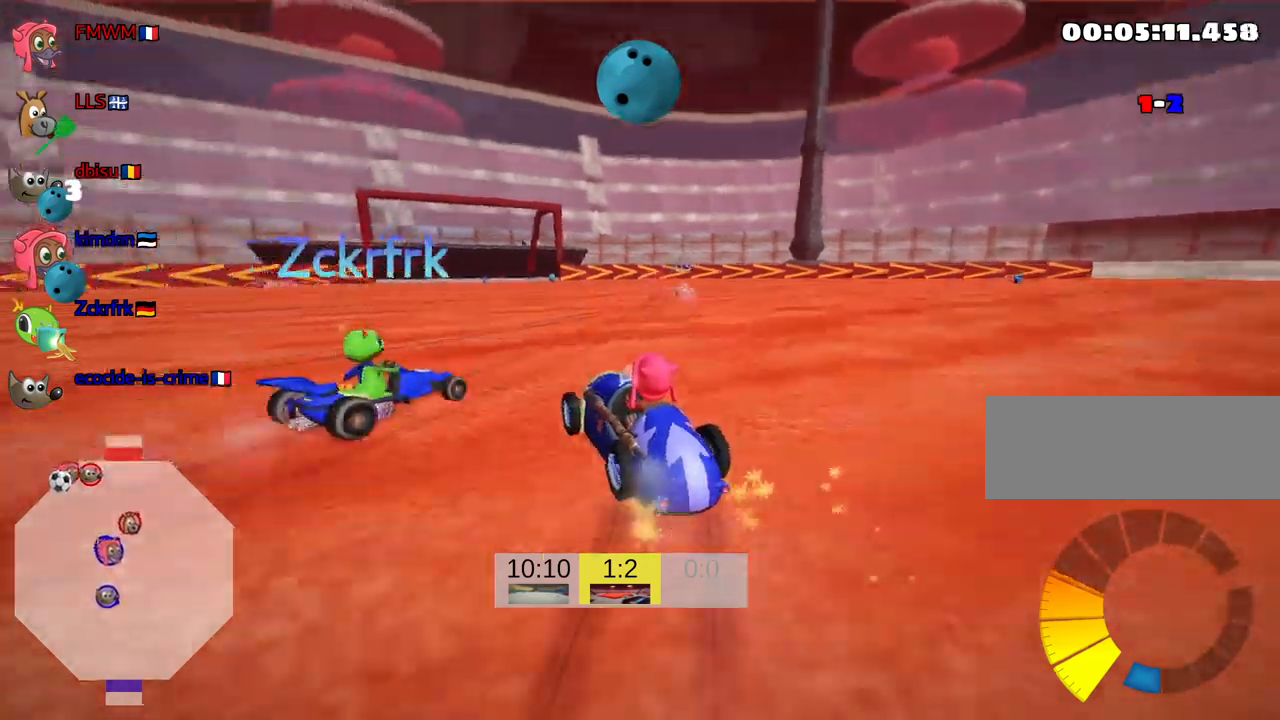
{"keys": ["right", "skid"], "events": [[83, "right", "down"]]}
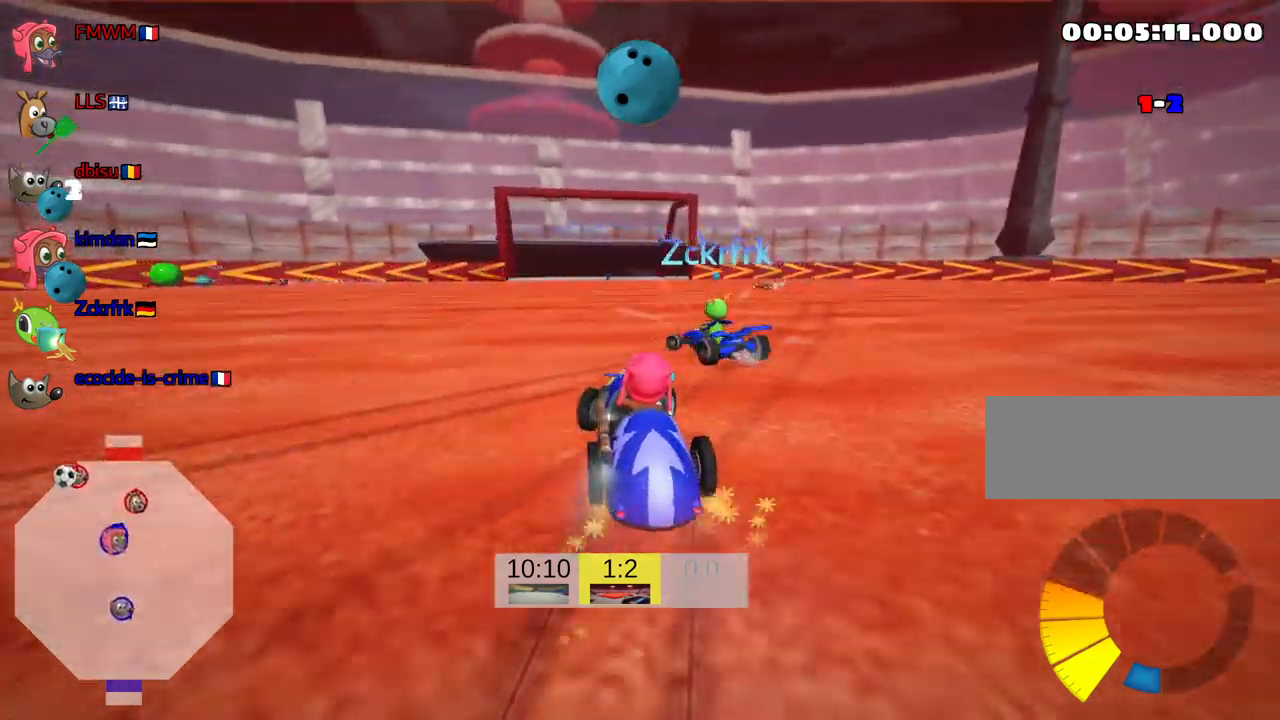
{"keys": ["left", "up"], "events": [[133, "right", "up"], [167, "left", "down"], [183, "up", "down"], [217, "skid", "up"]]}
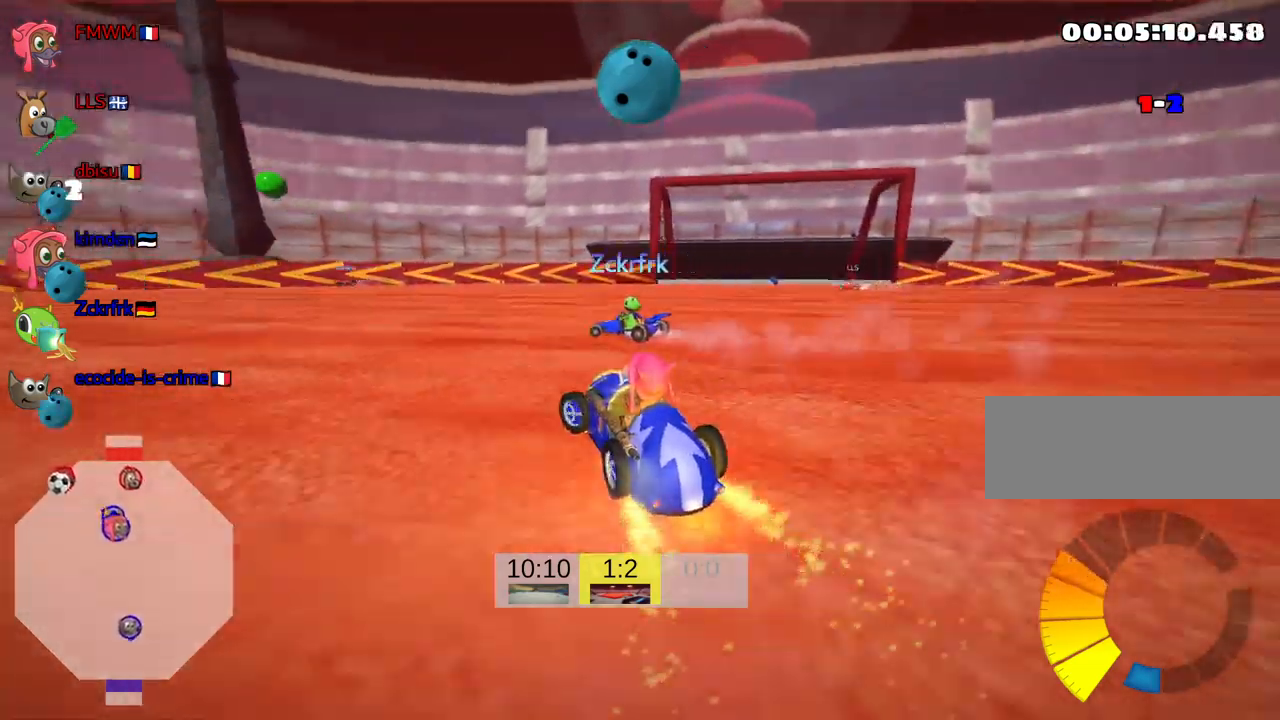
{"keys": ["left", "skid", "up"], "events": [[367, "skid", "down"]]}
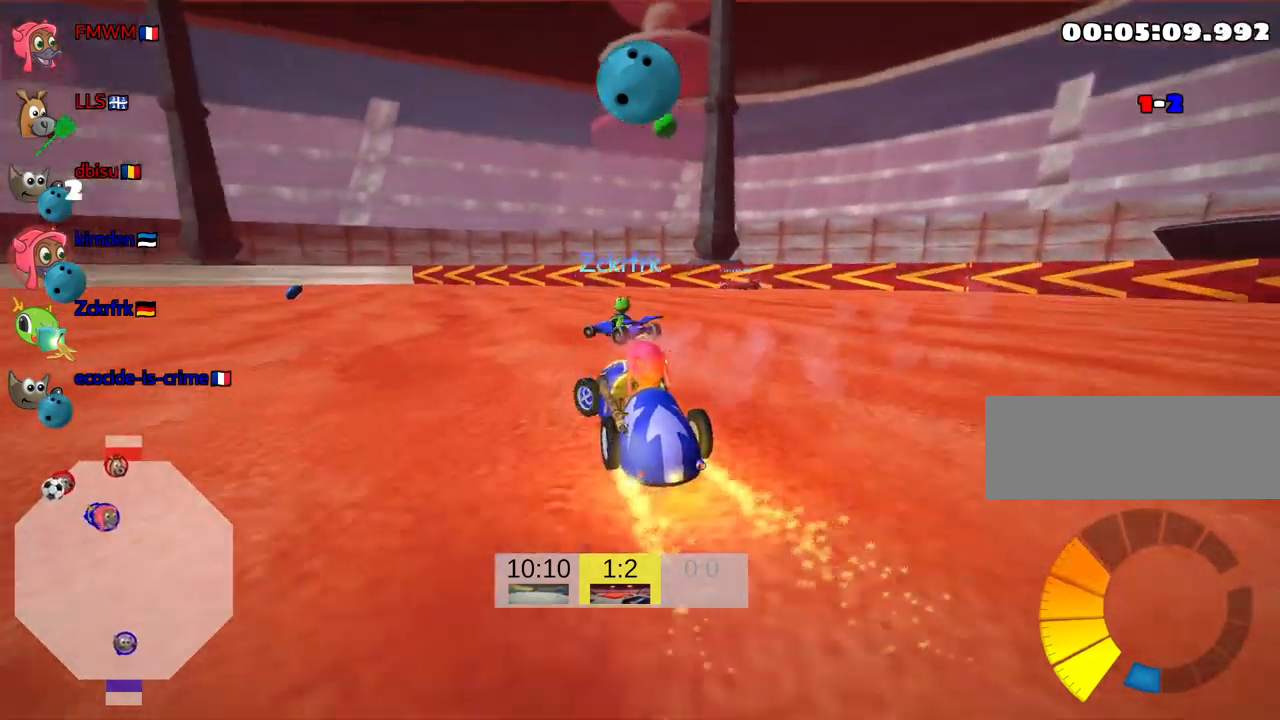
{"keys": ["left", "up"], "events": [[133, "skid", "up"]]}
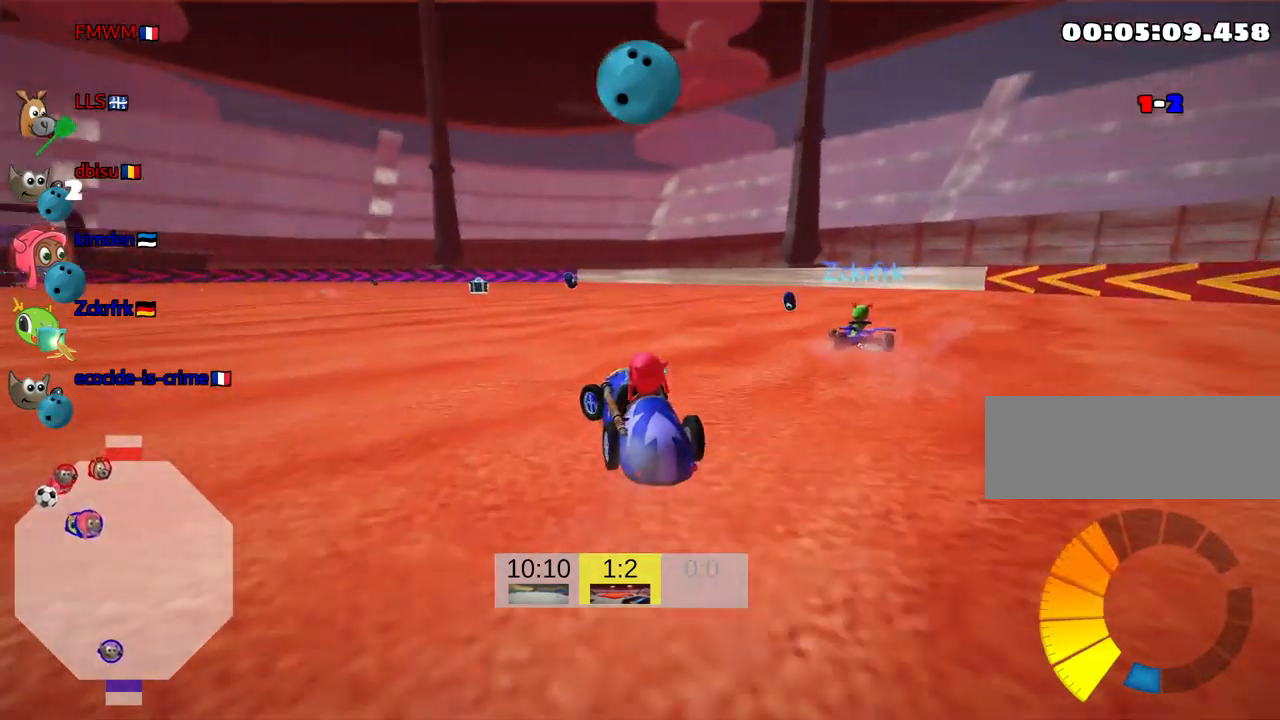
{"keys": ["left", "nitro", "up"], "events": [[450, "nitro", "down"]]}
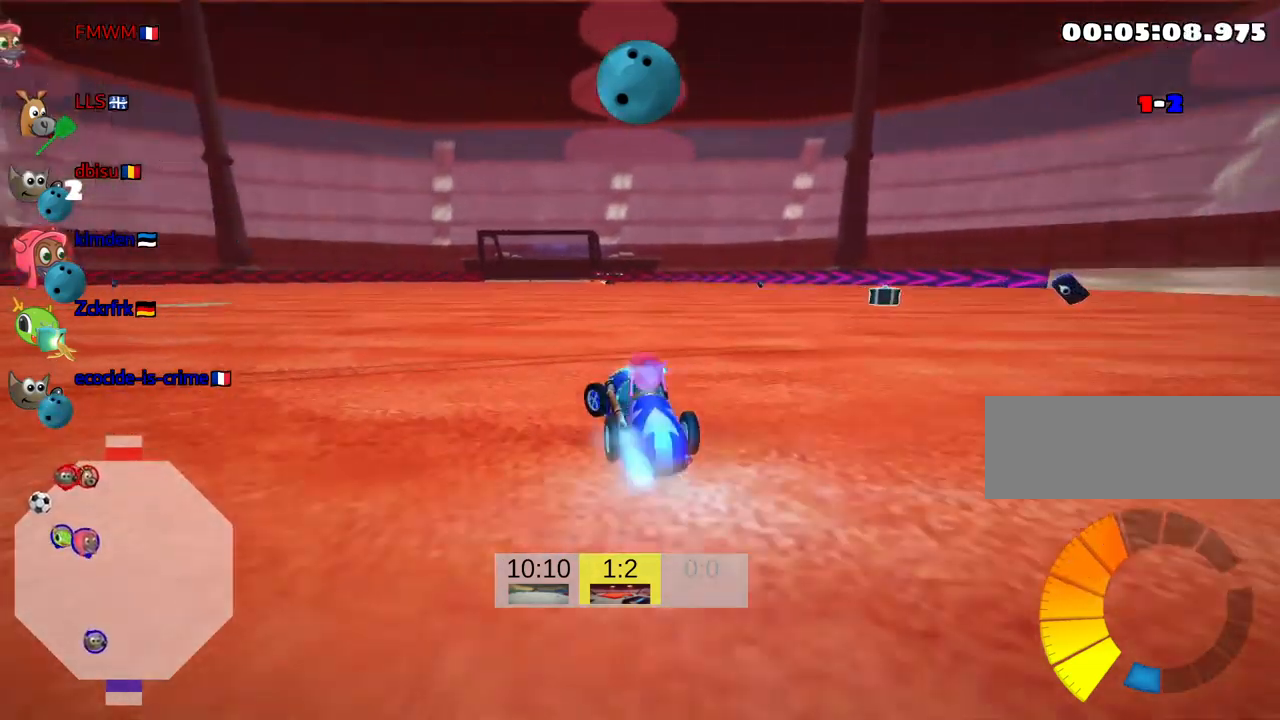
{"keys": ["up"], "events": [[67, "left", "up"], [100, "nitro", "up"]]}
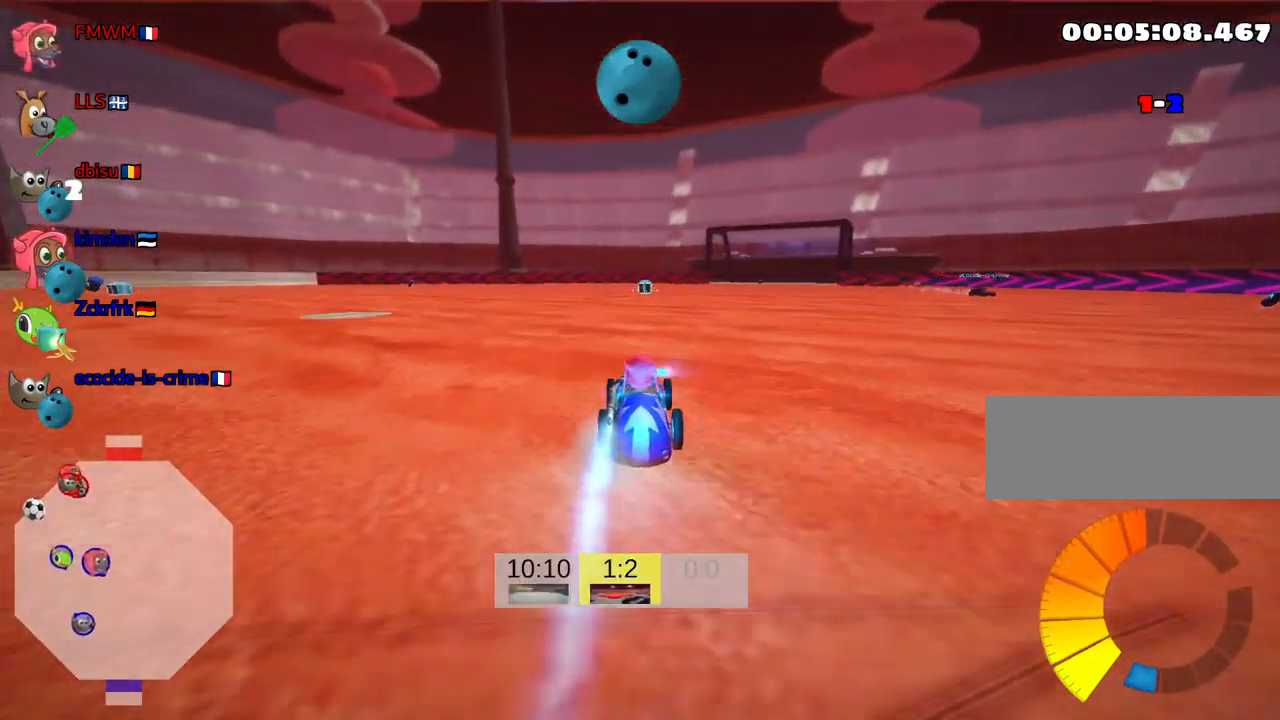
{"keys": ["left", "skid", "up"], "events": [[250, "skid", "down"], [267, "right", "down"], [350, "right", "up"], [400, "left", "down"]]}
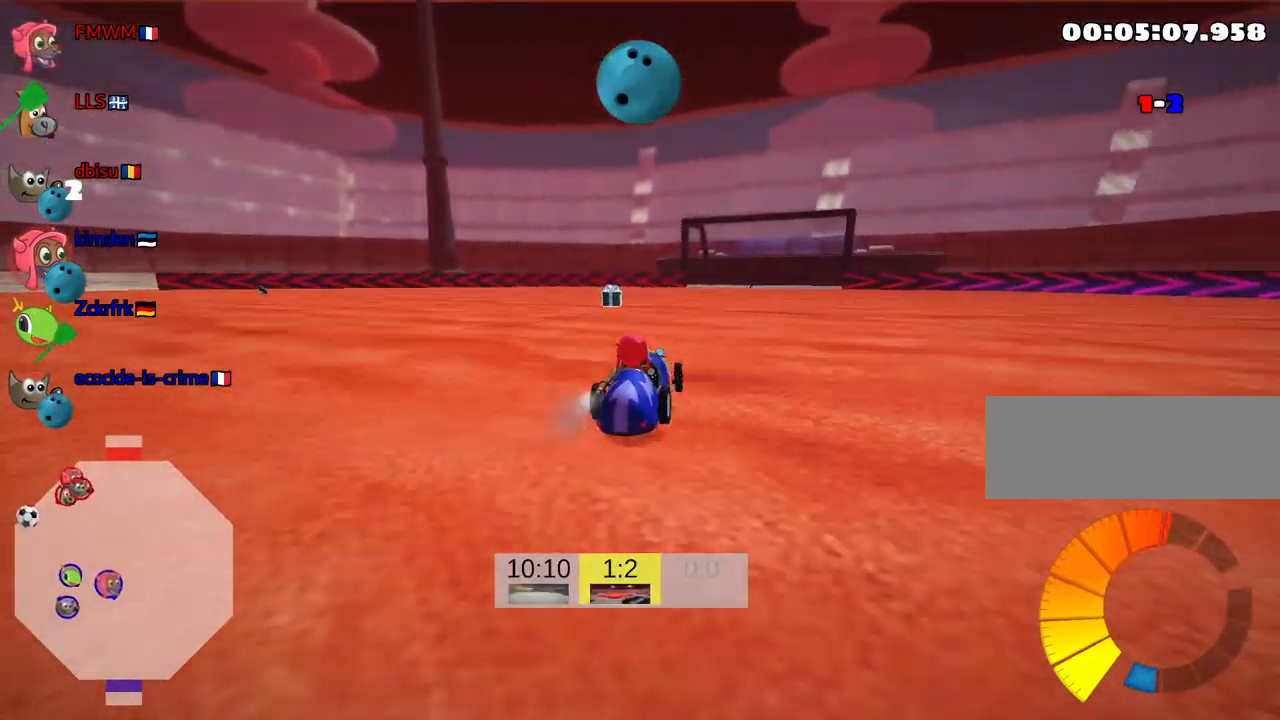
{"keys": ["left", "skid", "up"], "events": []}
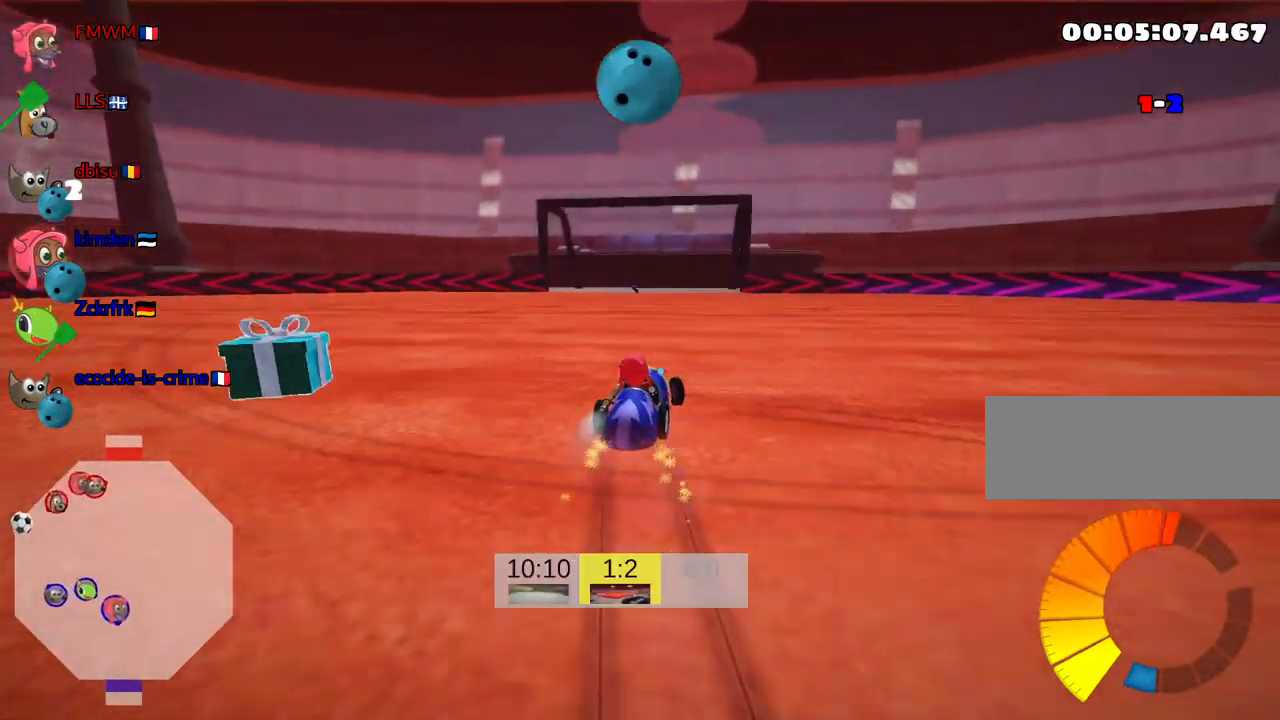
{"keys": ["skid"], "events": [[367, "left", "up"], [400, "right", "down"], [467, "right", "up"], [500, "up", "up"]]}
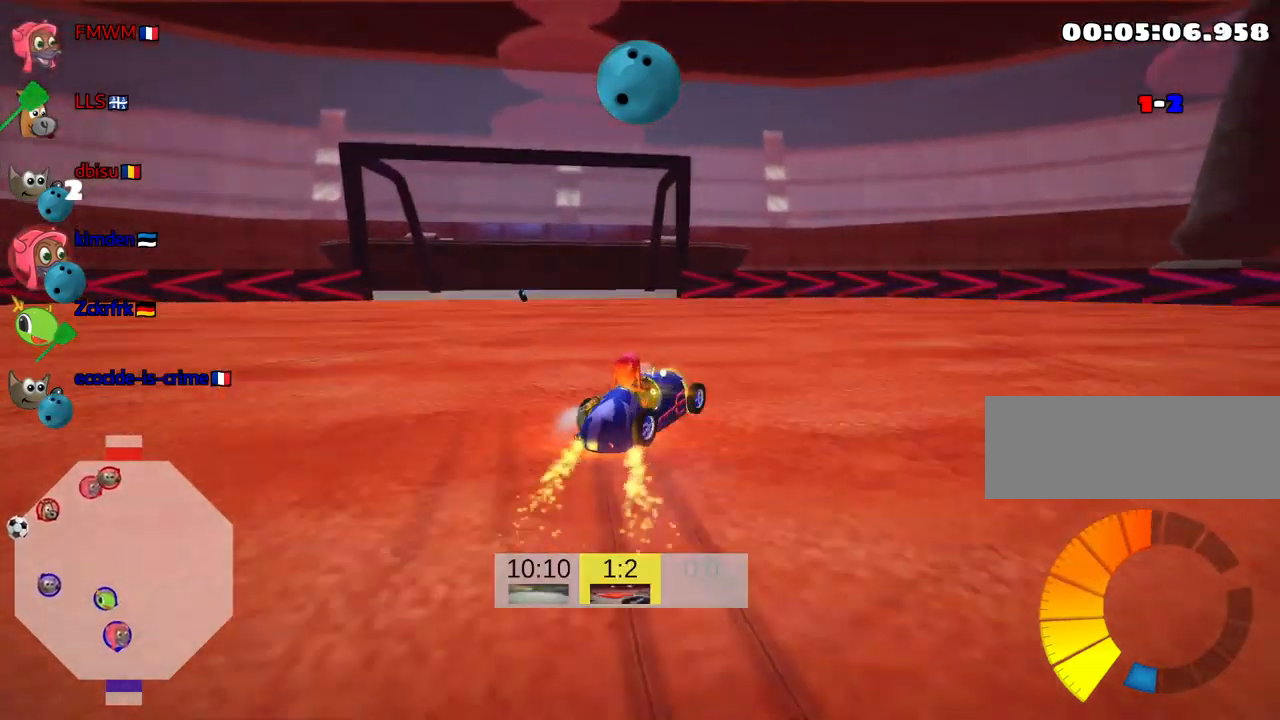
{"keys": ["right", "skid"], "events": [[17, "right", "down"]]}
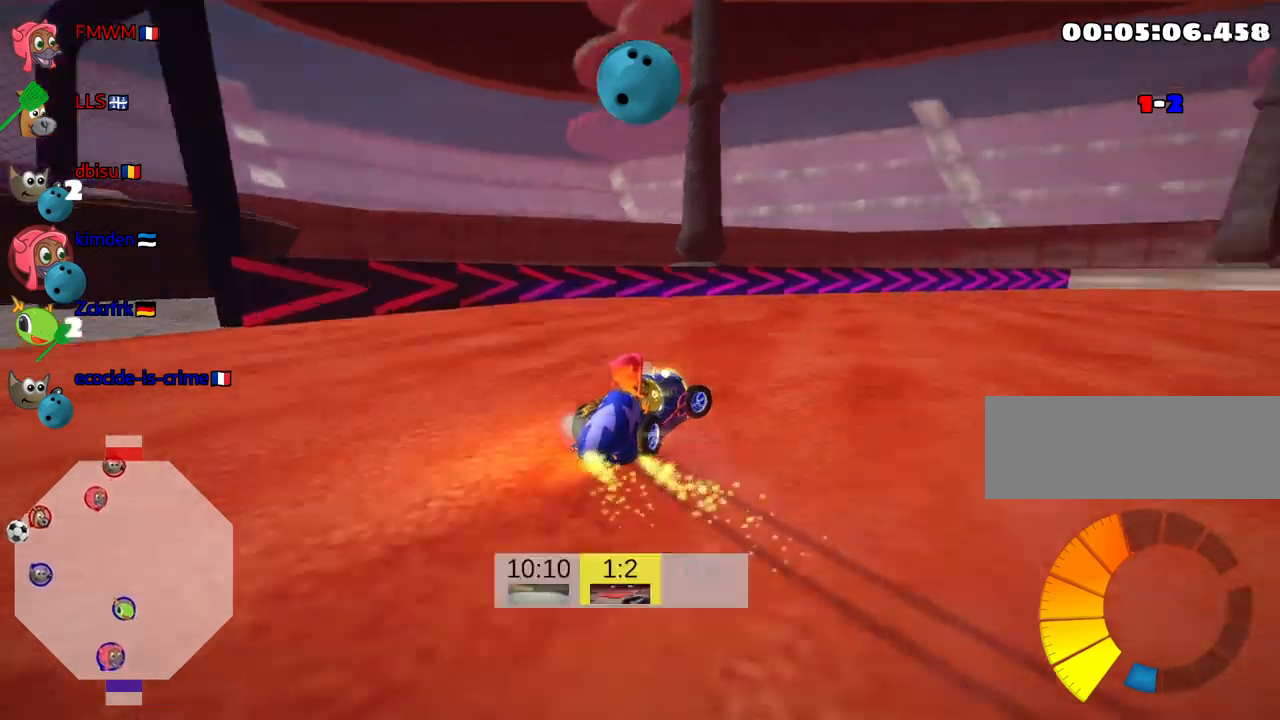
{"keys": ["right", "skid", "up"], "events": [[450, "up", "down"]]}
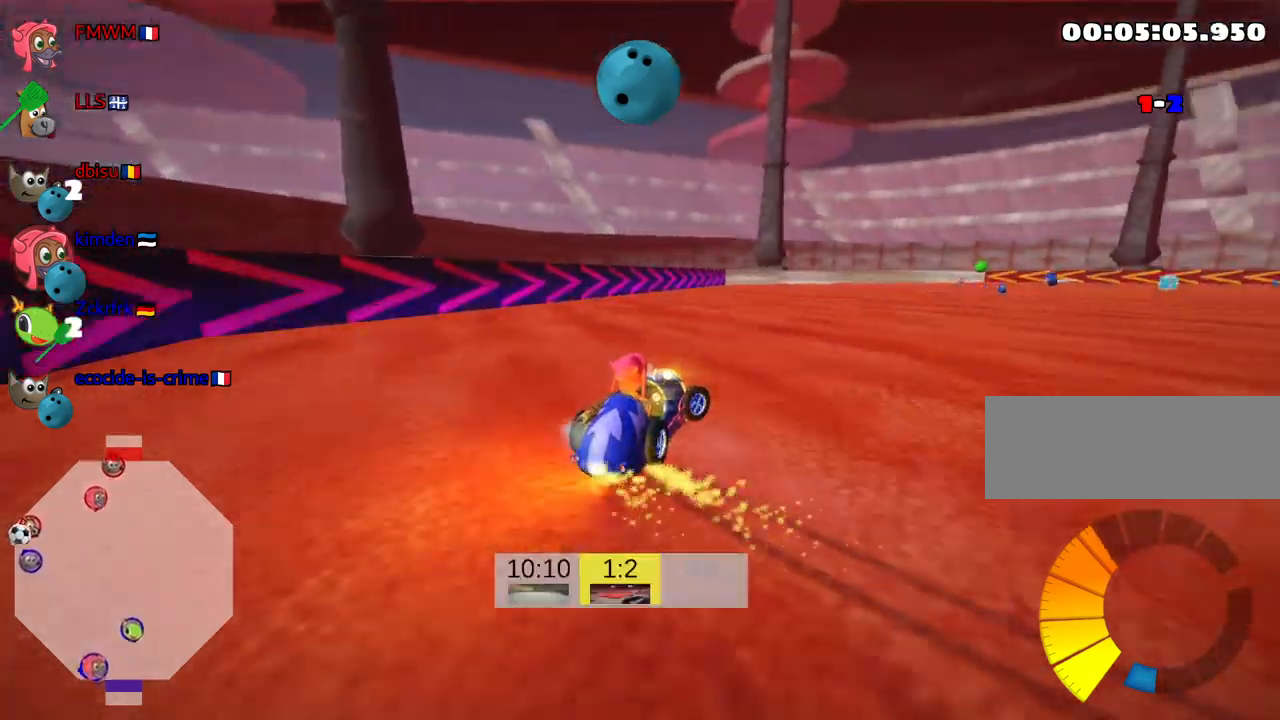
{"keys": ["right", "skid", "up"], "events": []}
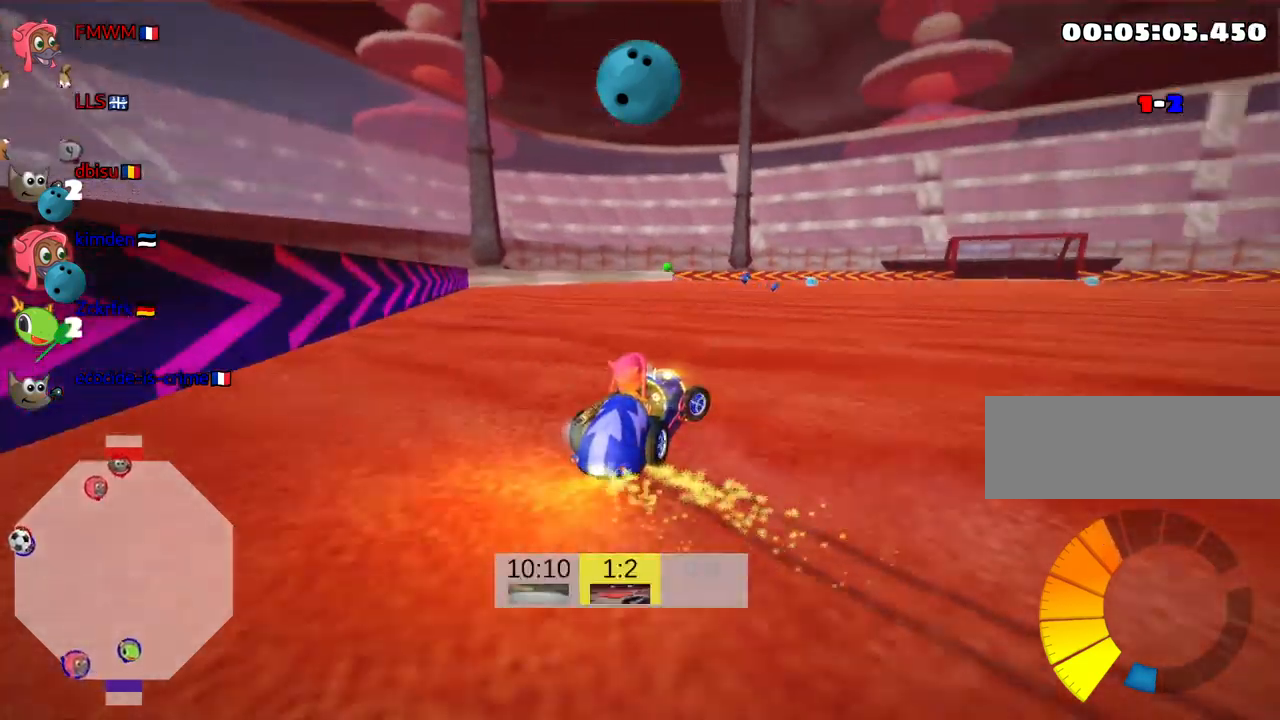
{"keys": ["left", "skid", "up"], "events": [[167, "right", "up"], [200, "left", "down"]]}
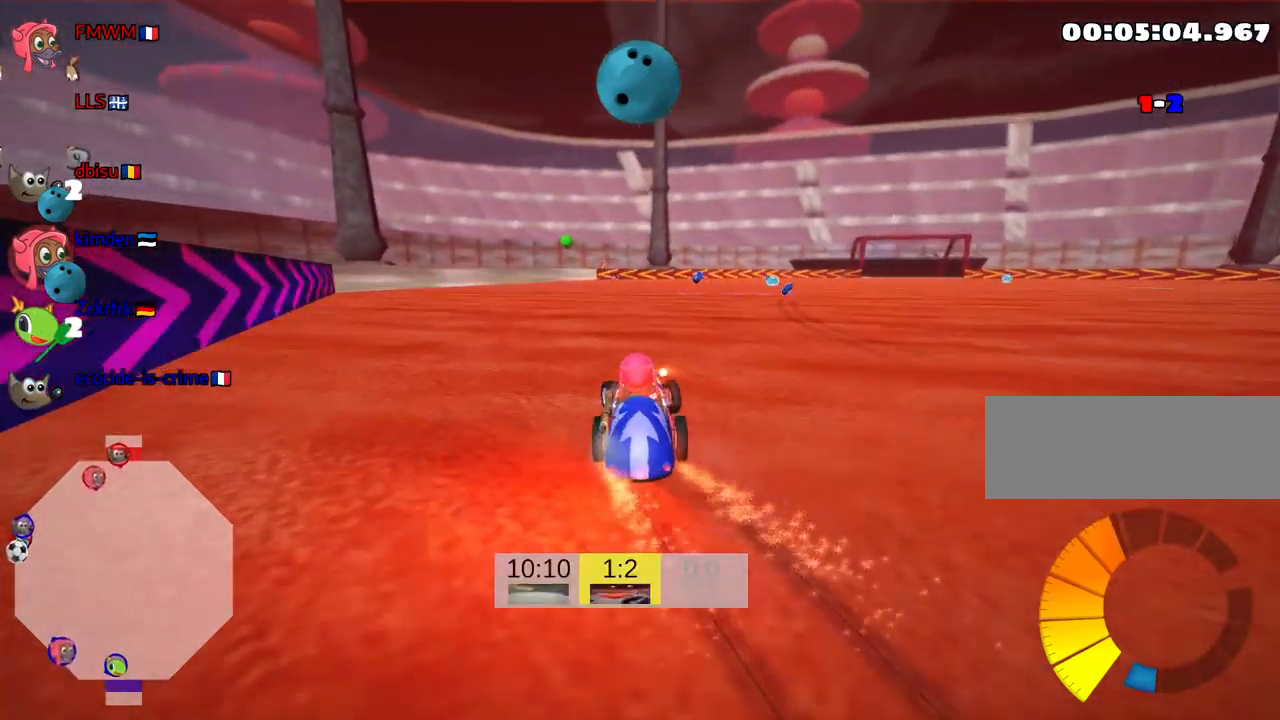
{"keys": ["down"], "events": [[100, "up", "up"], [133, "skid", "up"], [217, "left", "up"], [233, "down", "down"]]}
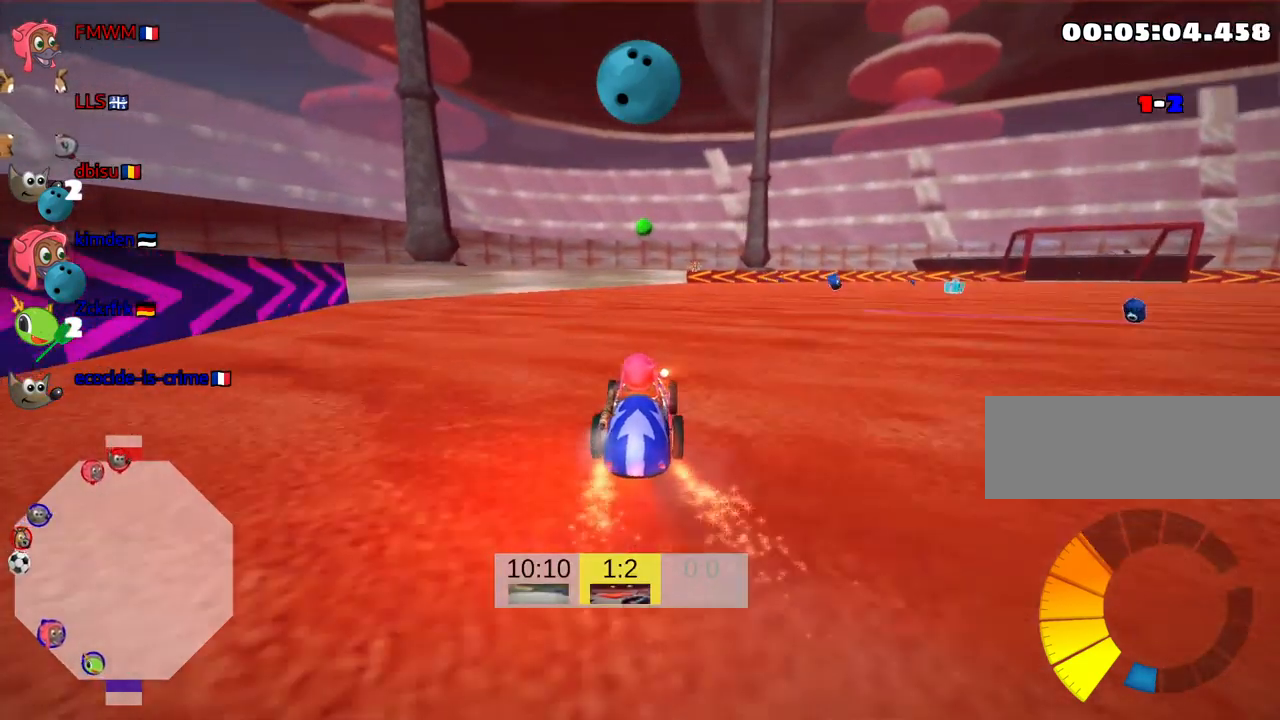
{"keys": ["left", "up"], "events": [[133, "down", "up"], [433, "up", "down"], [500, "left", "down"]]}
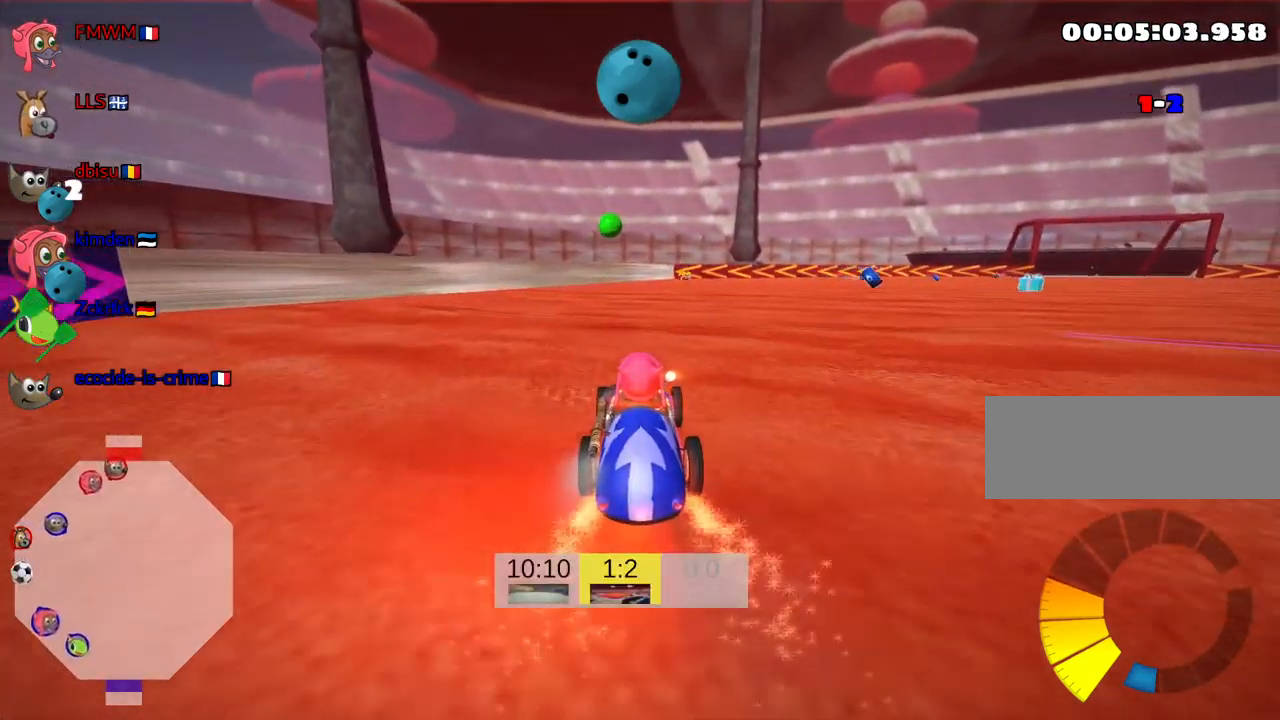
{"keys": ["down"], "events": [[167, "left", "up"], [200, "up", "up"], [317, "down", "down"]]}
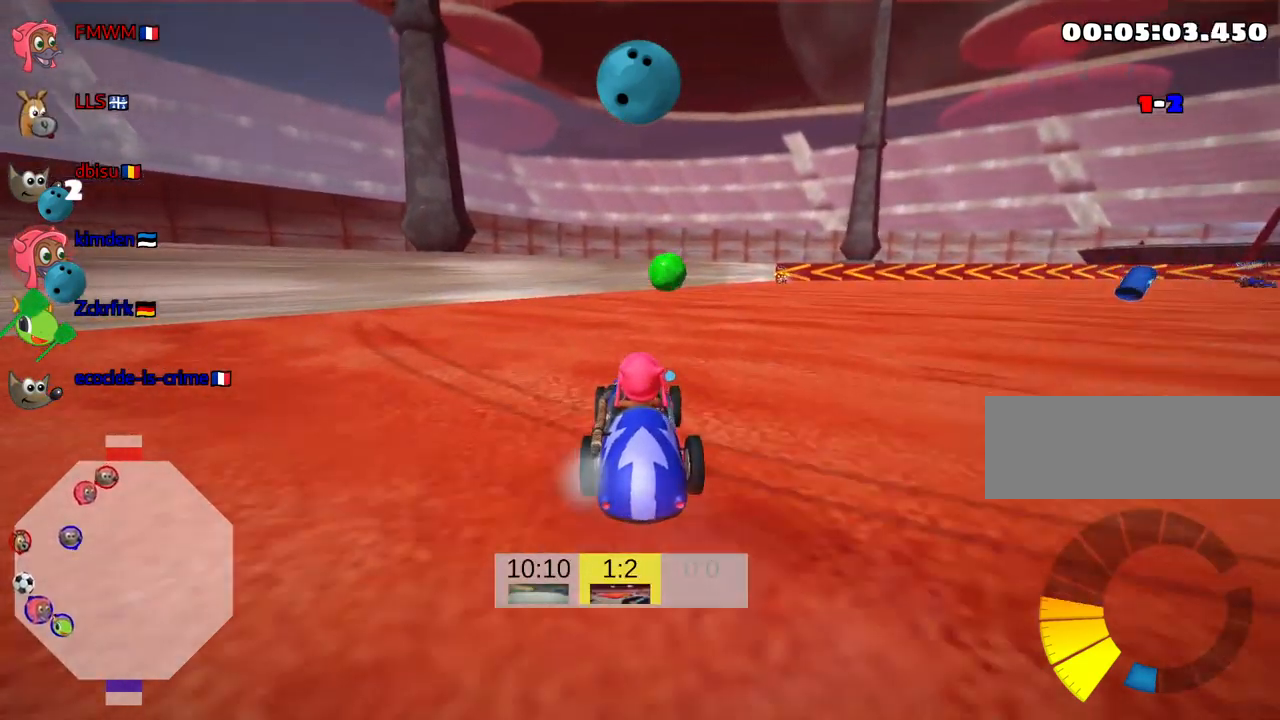
{"keys": ["left", "up"], "events": [[350, "down", "up"], [450, "left", "down"], [467, "up", "down"]]}
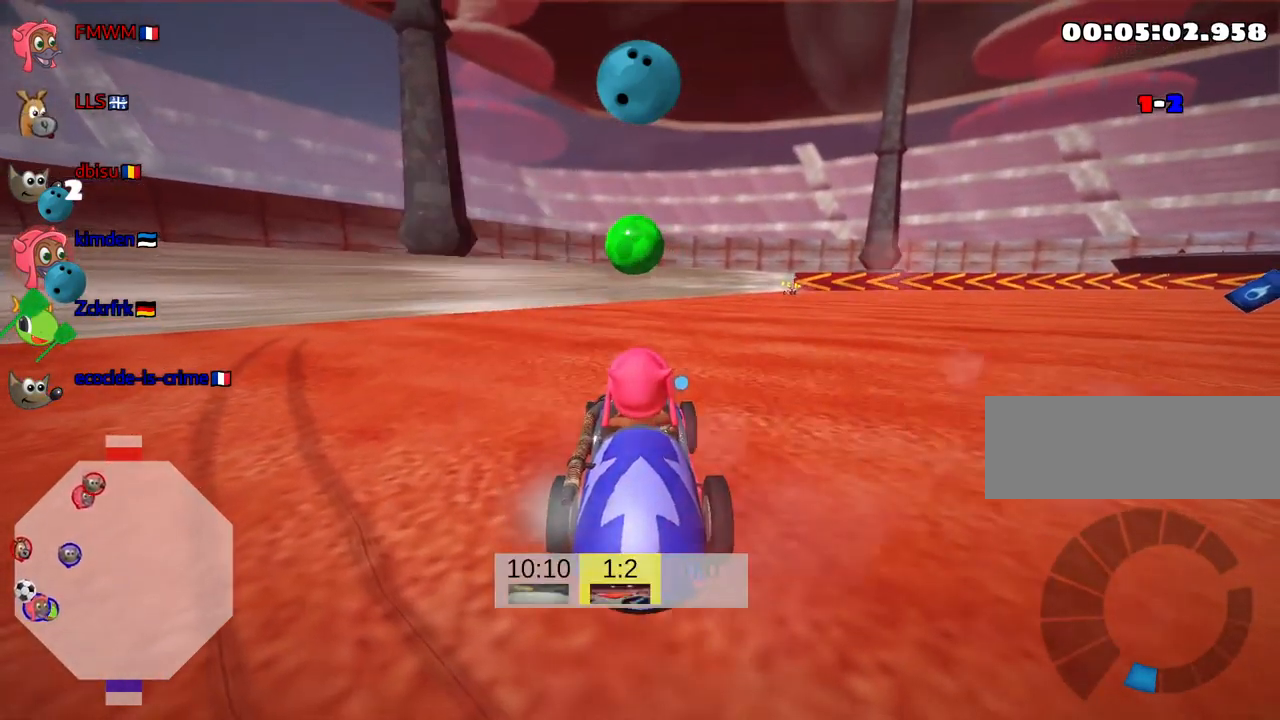
{"keys": ["fire", "up"], "events": [[283, "left", "up"], [500, "fire", "down"]]}
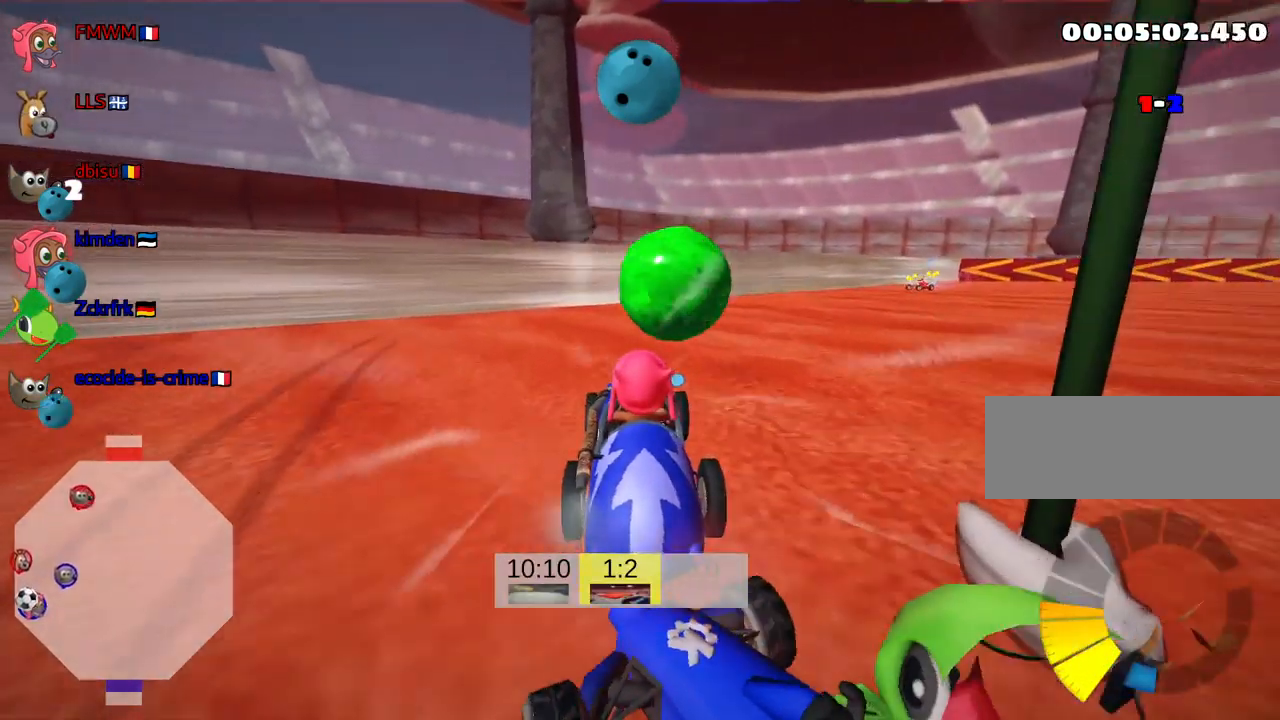
{"keys": ["right", "skid", "up"], "events": [[183, "fire", "up"], [200, "skid", "down"], [233, "right", "down"]]}
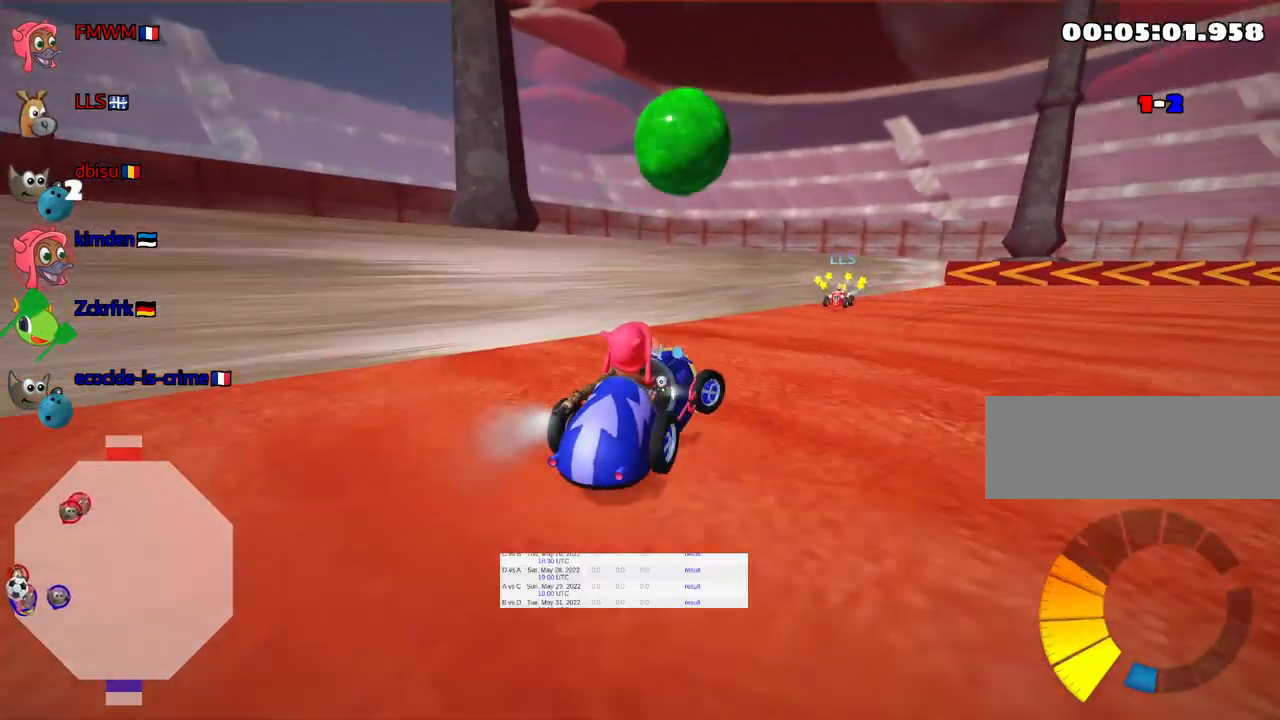
{"keys": ["right", "skid"], "events": [[350, "up", "up"]]}
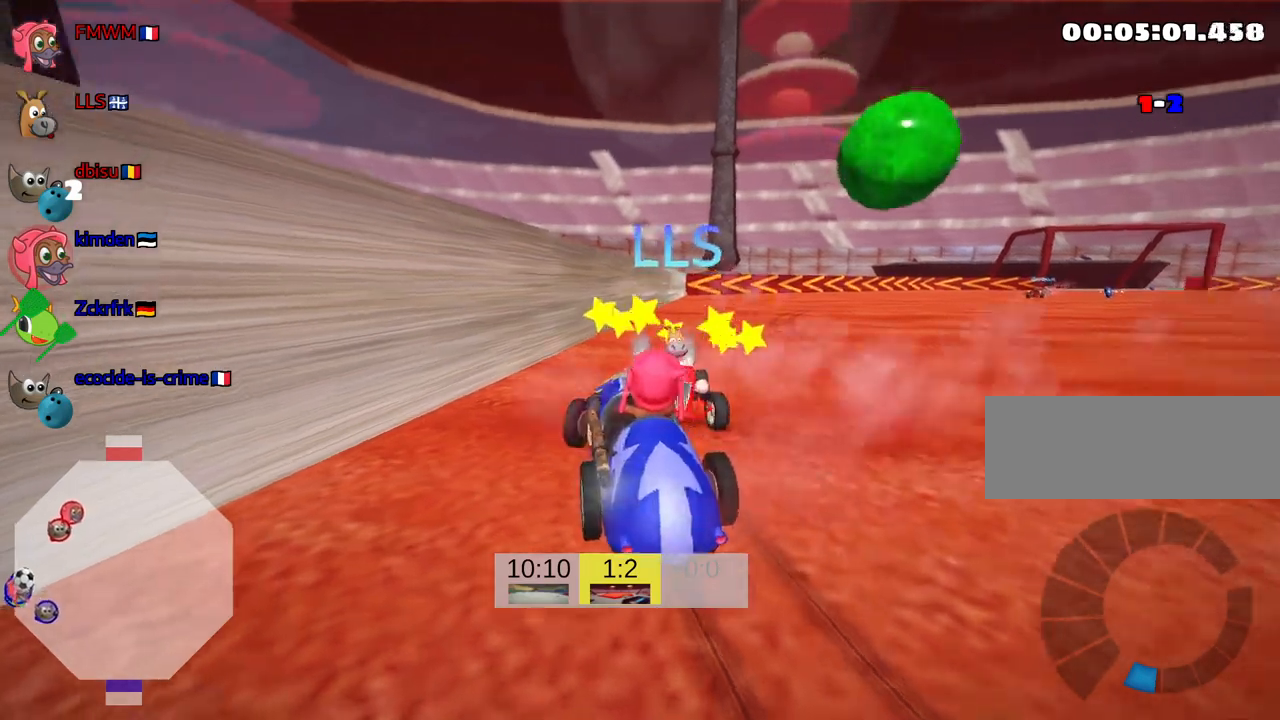
{"keys": ["right", "up"], "events": [[217, "up", "down"], [284, "skid", "up"]]}
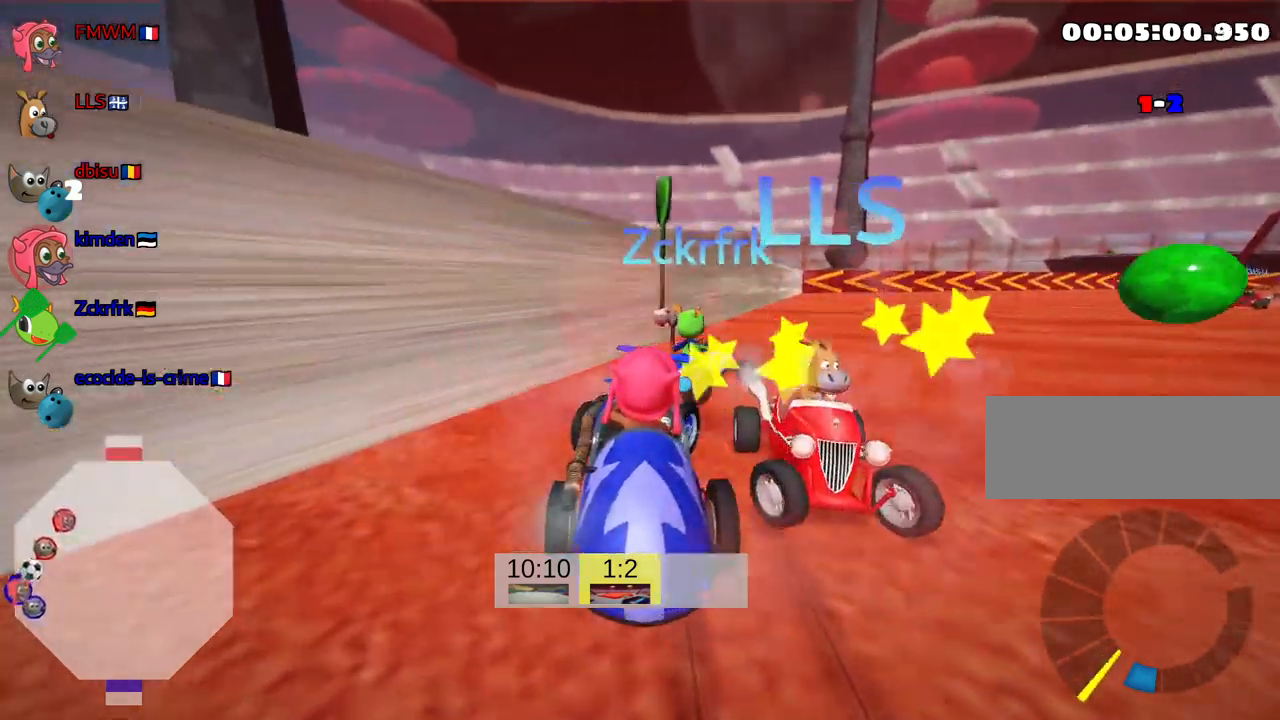
{"keys": ["right", "up"], "events": []}
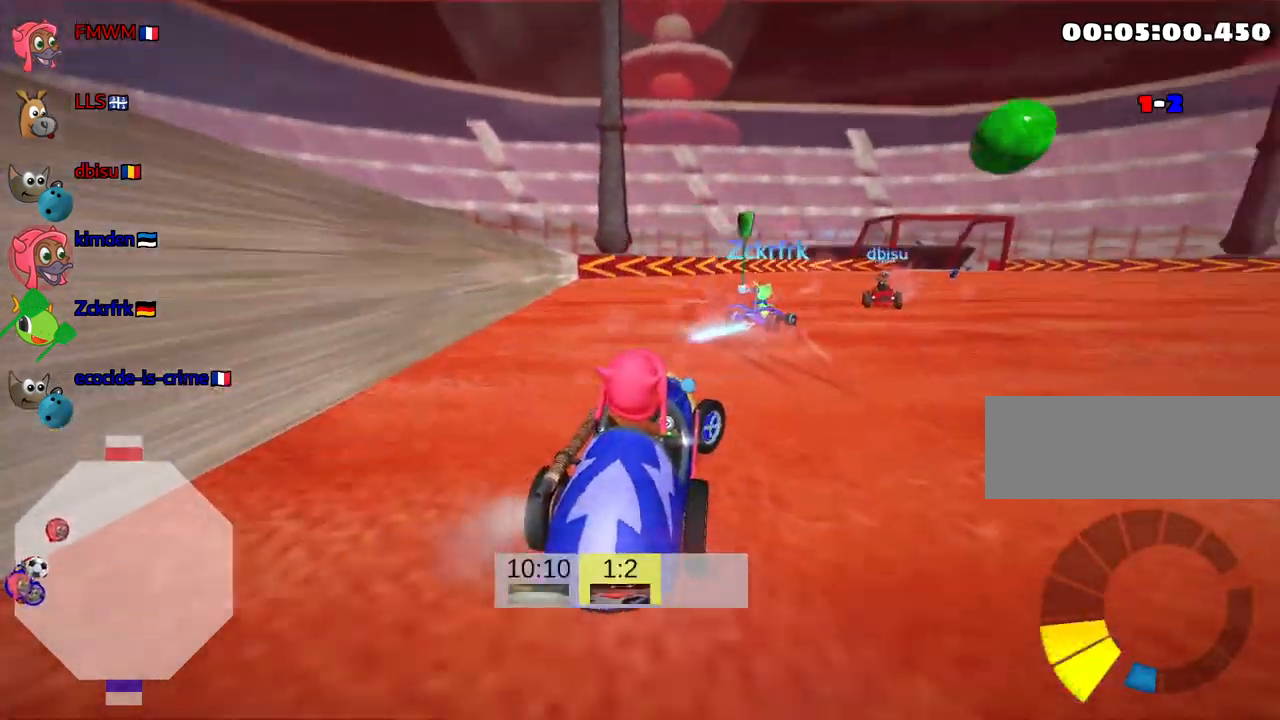
{"keys": ["right", "skid", "up"], "events": [[167, "right", "up"], [317, "right", "down"], [317, "skid", "down"]]}
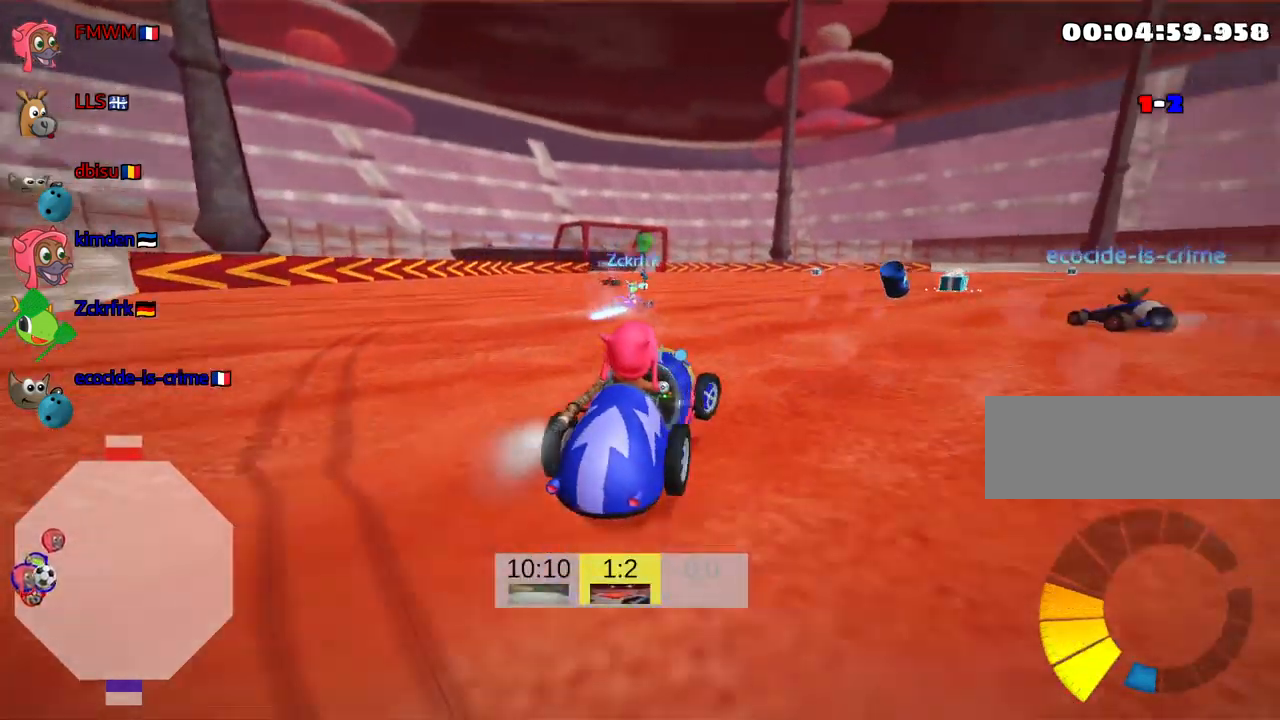
{"keys": ["skid", "up"], "events": [[100, "left", "down"], [150, "right", "up"], [284, "left", "up"]]}
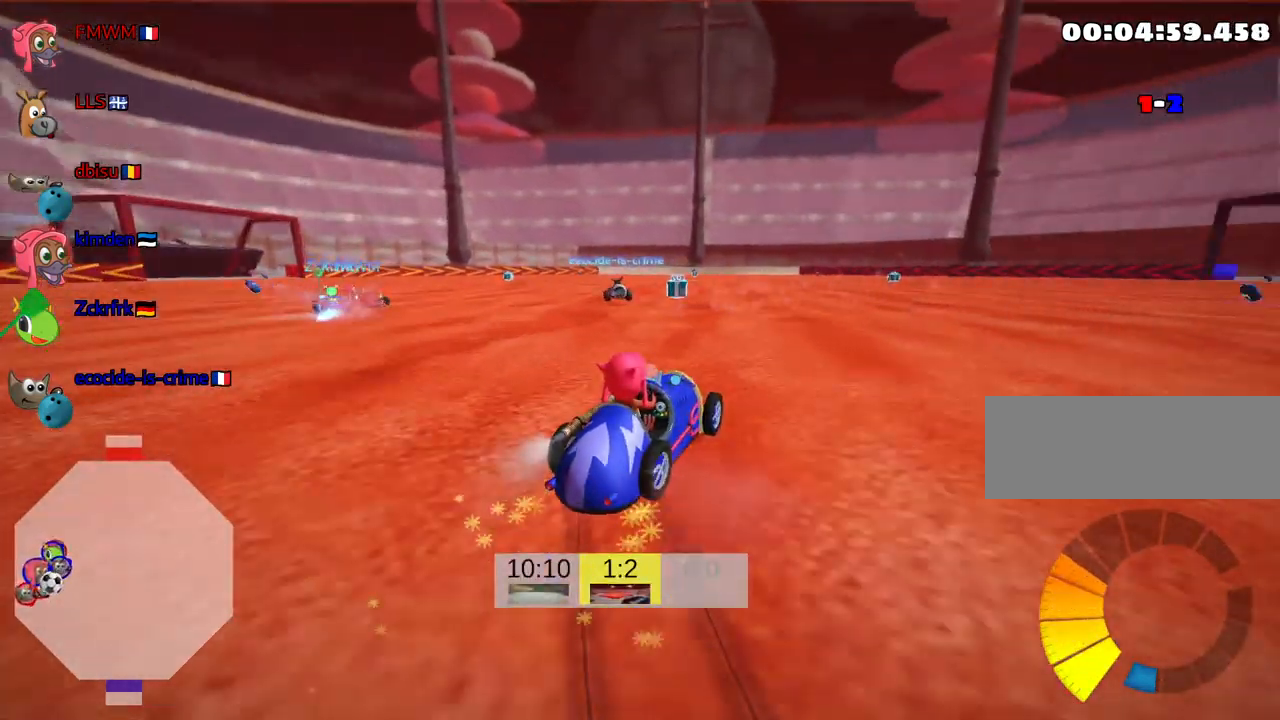
{"keys": ["left", "up"], "events": [[17, "left", "down"], [17, "nitro", "down"], [150, "left", "up"], [184, "right", "down"], [200, "nitro", "up"], [234, "right", "up"], [267, "left", "down"], [417, "skid", "up"]]}
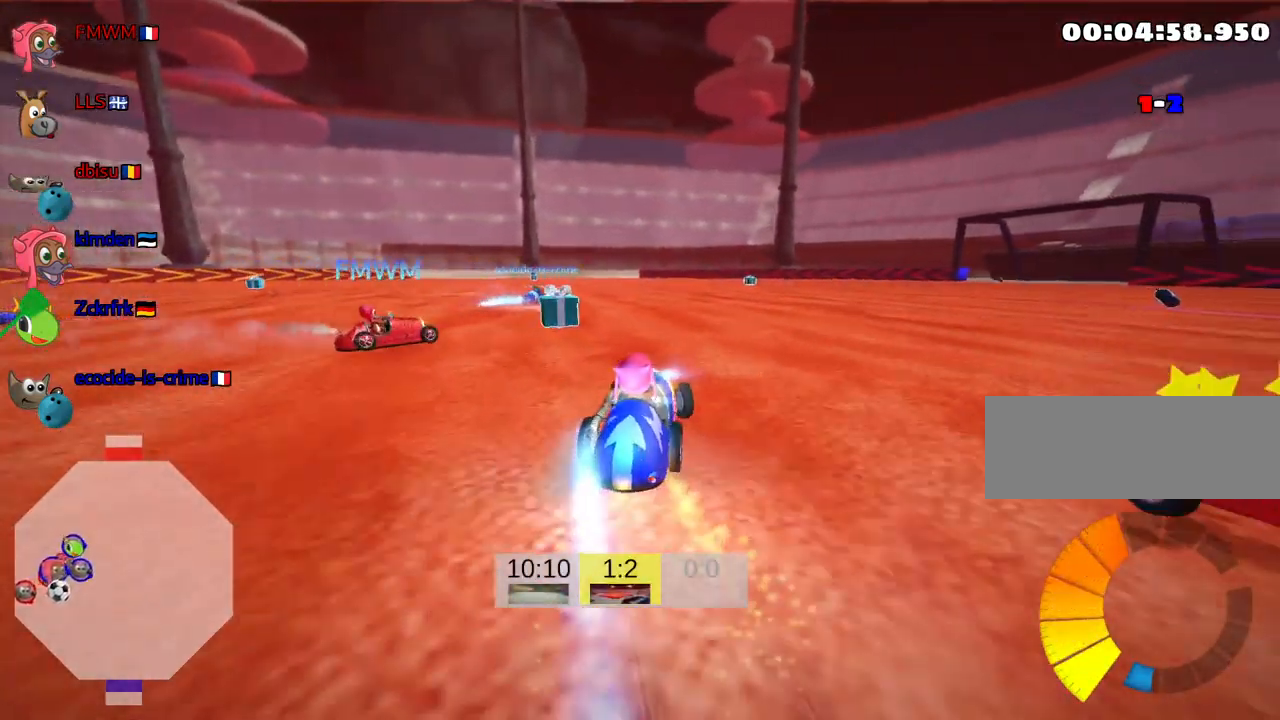
{"keys": ["up"], "events": [[34, "left", "up"], [84, "right", "down"], [484, "right", "up"]]}
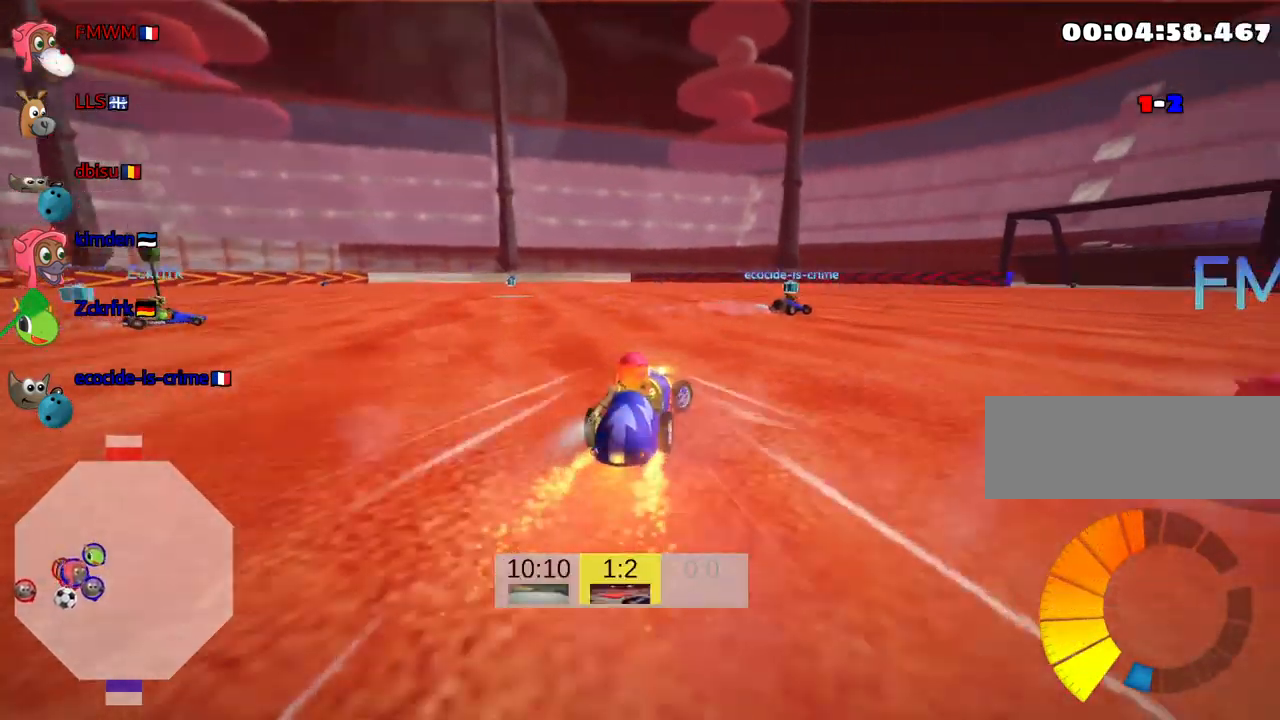
{"keys": ["up"], "events": [[284, "nitro", "down"], [434, "nitro", "up"]]}
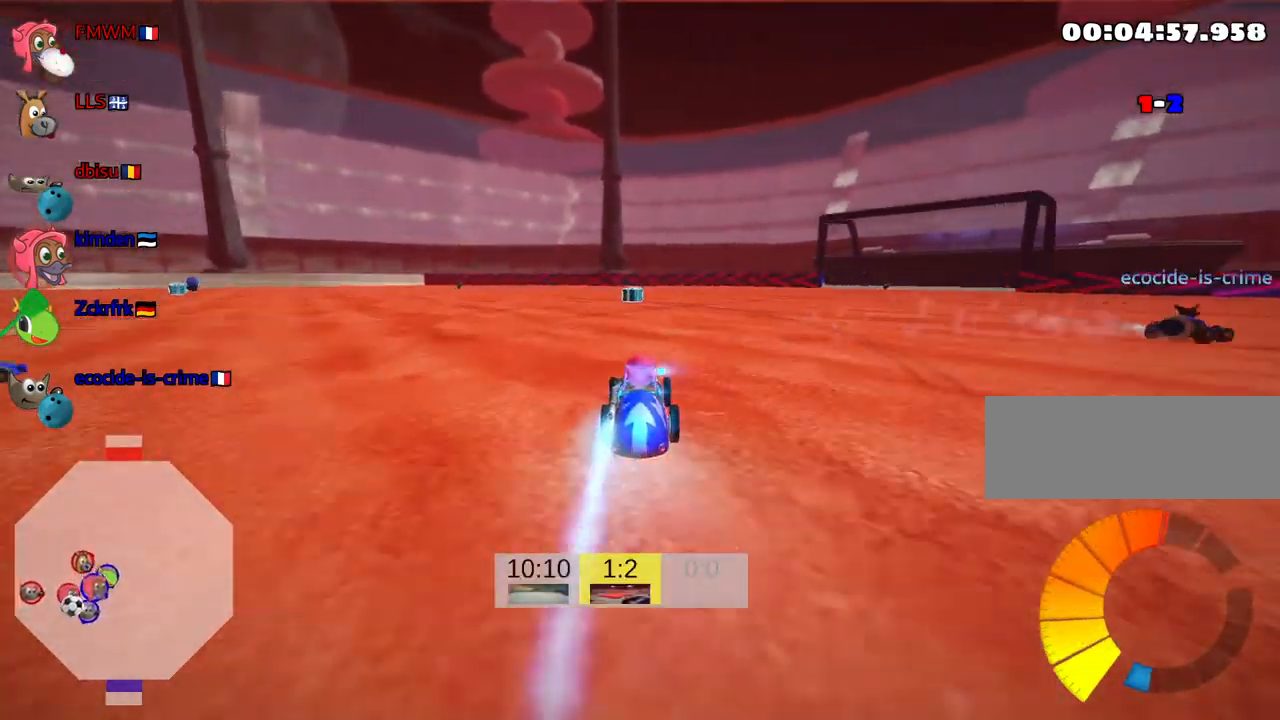
{"keys": ["right", "skid", "up"], "events": [[217, "left", "down"], [317, "left", "up"], [434, "right", "down"], [450, "skid", "down"]]}
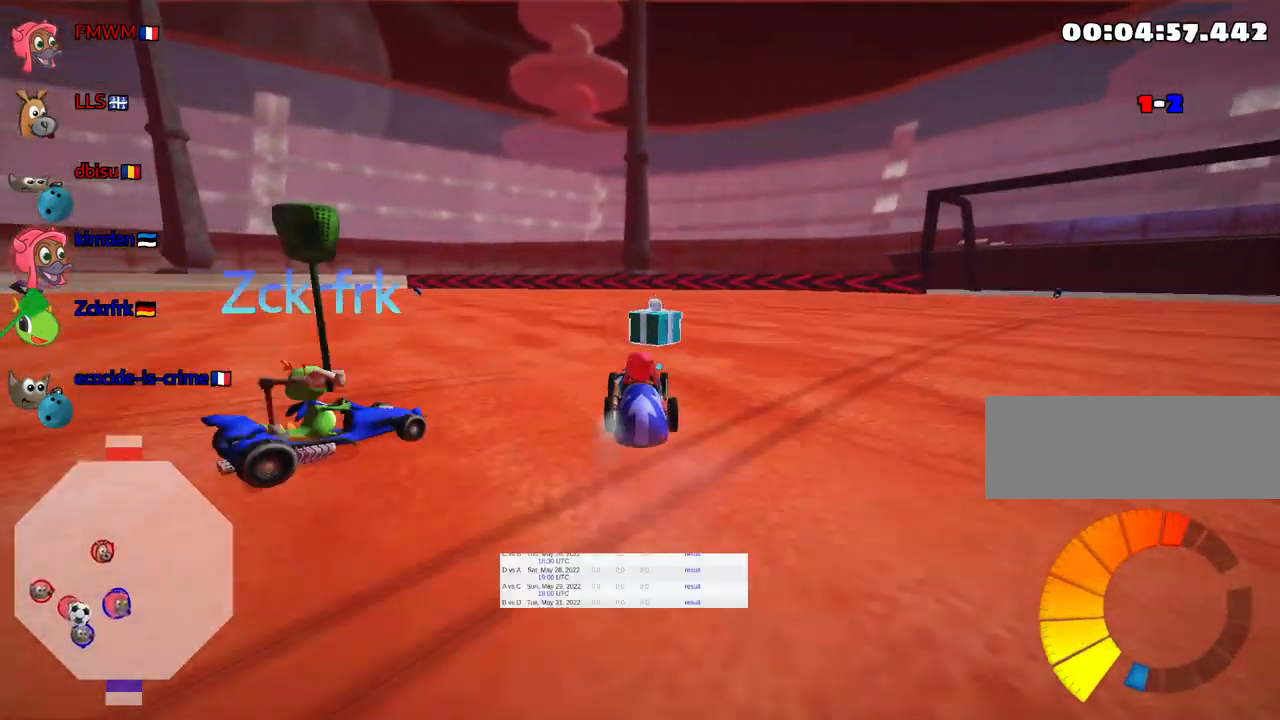
{"keys": ["right", "skid"], "events": [[84, "up", "up"]]}